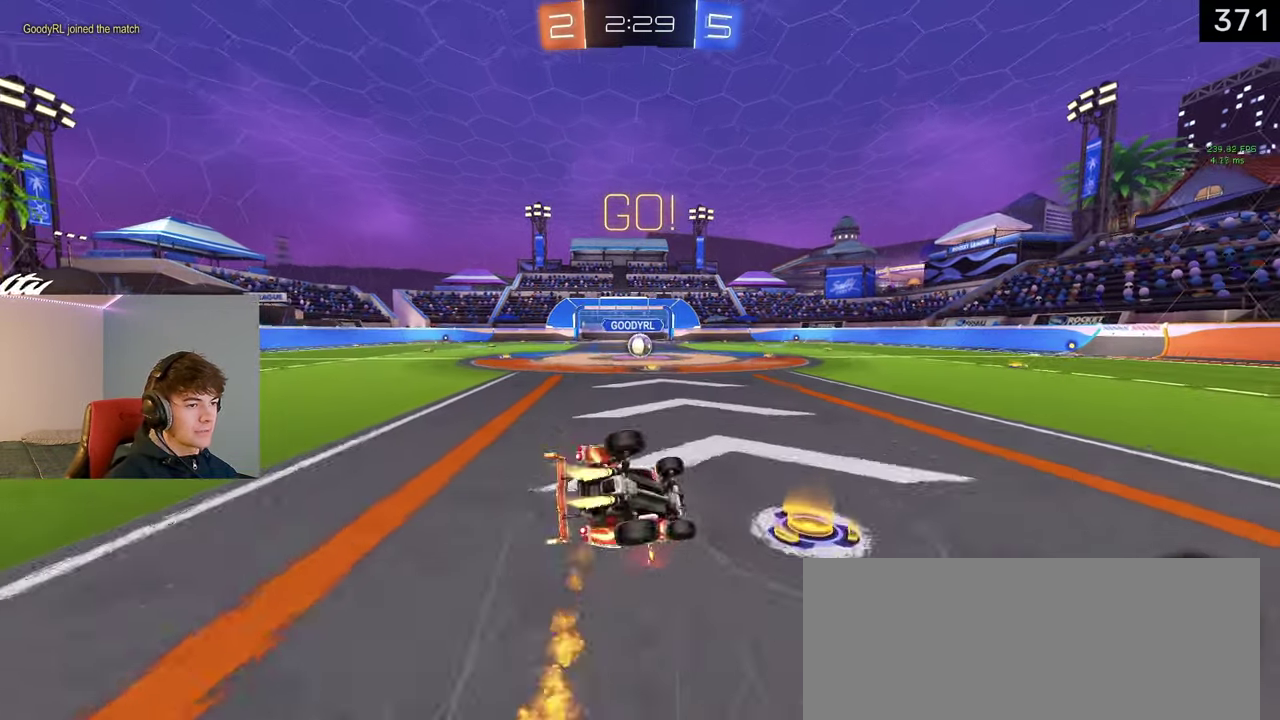
Gameplay with a controller (PlayStation layout); each line is a JSON object with the inputs held at the frame after it. "events" lists button and stick changes between this image and that frame as [ms after this image, input, new state], when the widget could be followed in between. Not read: L1 L2 R1 R2.
{"buttons": ["CROSS", "SQUARE"], "left_stick": "left", "right_stick": "center"}
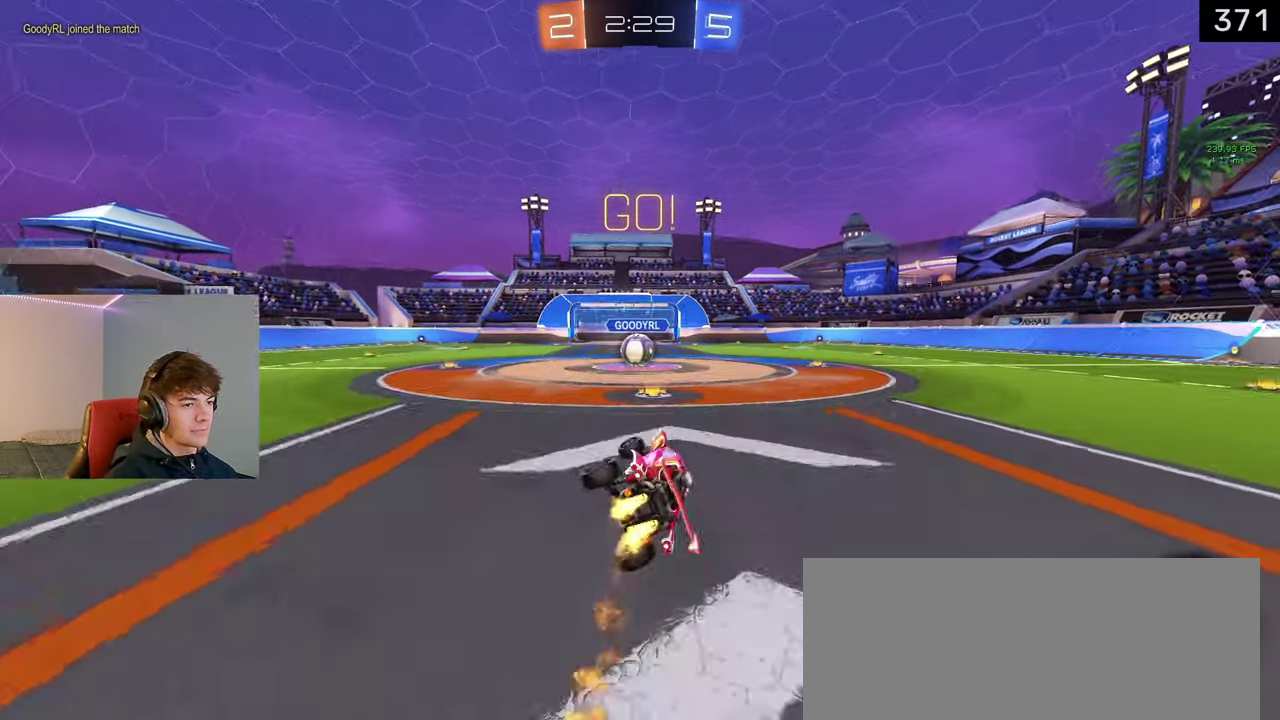
{"buttons": [], "left_stick": "center", "right_stick": "center", "events": [[133, "SQUARE", "up"], [133, "left_stick", "center"], [150, "CROSS", "up"], [333, "left_stick", "right"], [433, "left_stick", "center"]]}
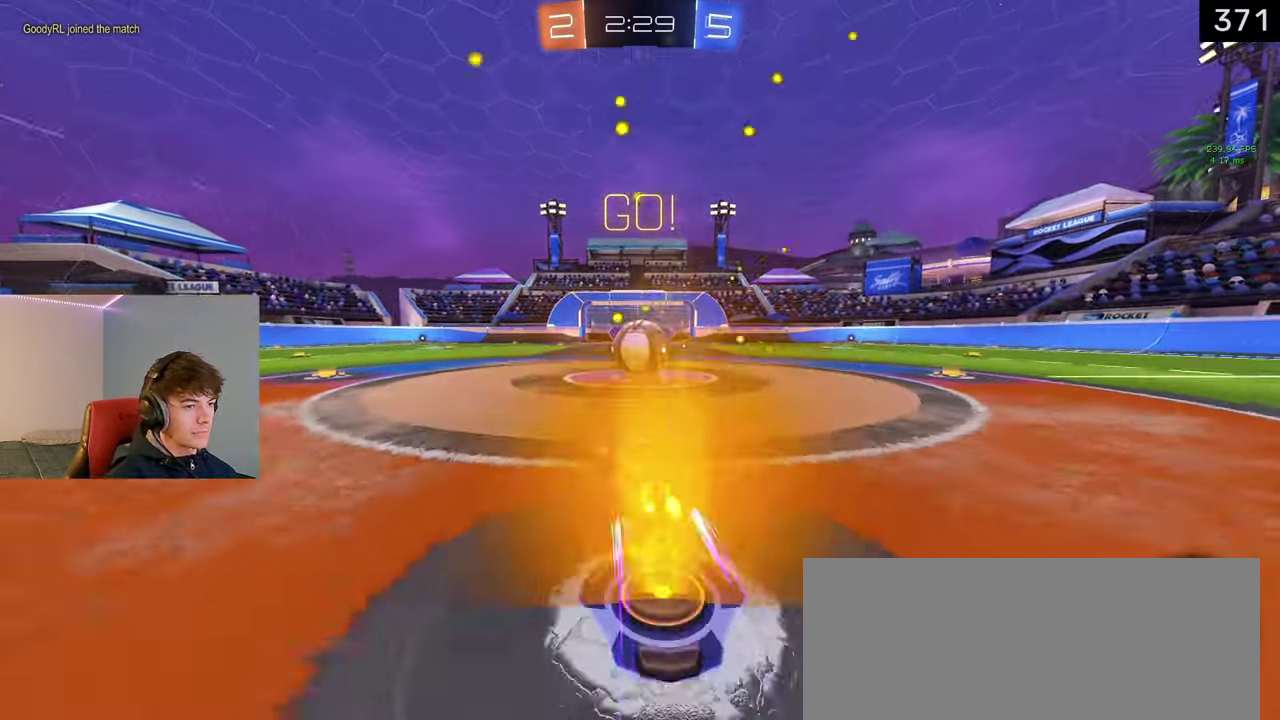
{"buttons": ["CIRCLE"], "left_stick": "right", "right_stick": "center", "events": [[133, "CROSS", "down"], [167, "left_stick", "right"], [233, "CROSS", "up"], [267, "CROSS", "down"], [267, "L3", "down"], [367, "CROSS", "up"], [417, "CIRCLE", "down"], [500, "L3", "up"]]}
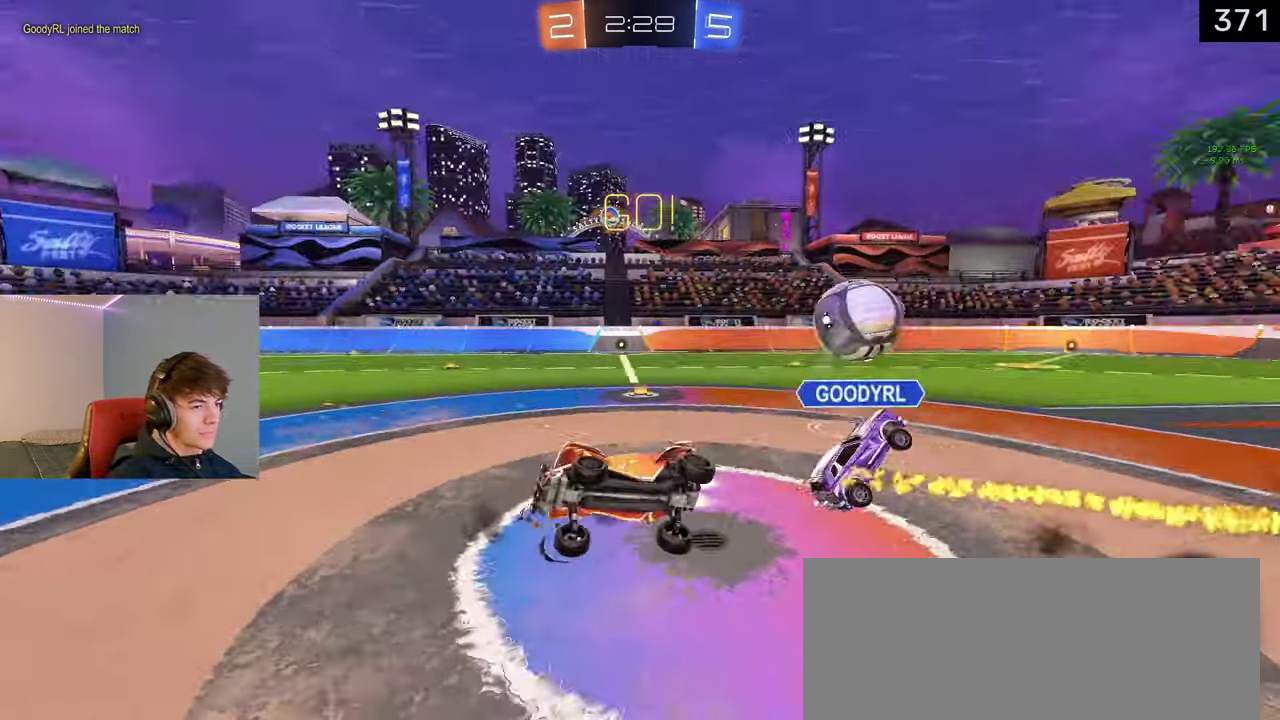
{"buttons": [], "left_stick": "right", "right_stick": "center", "events": [[500, "CIRCLE", "up"]]}
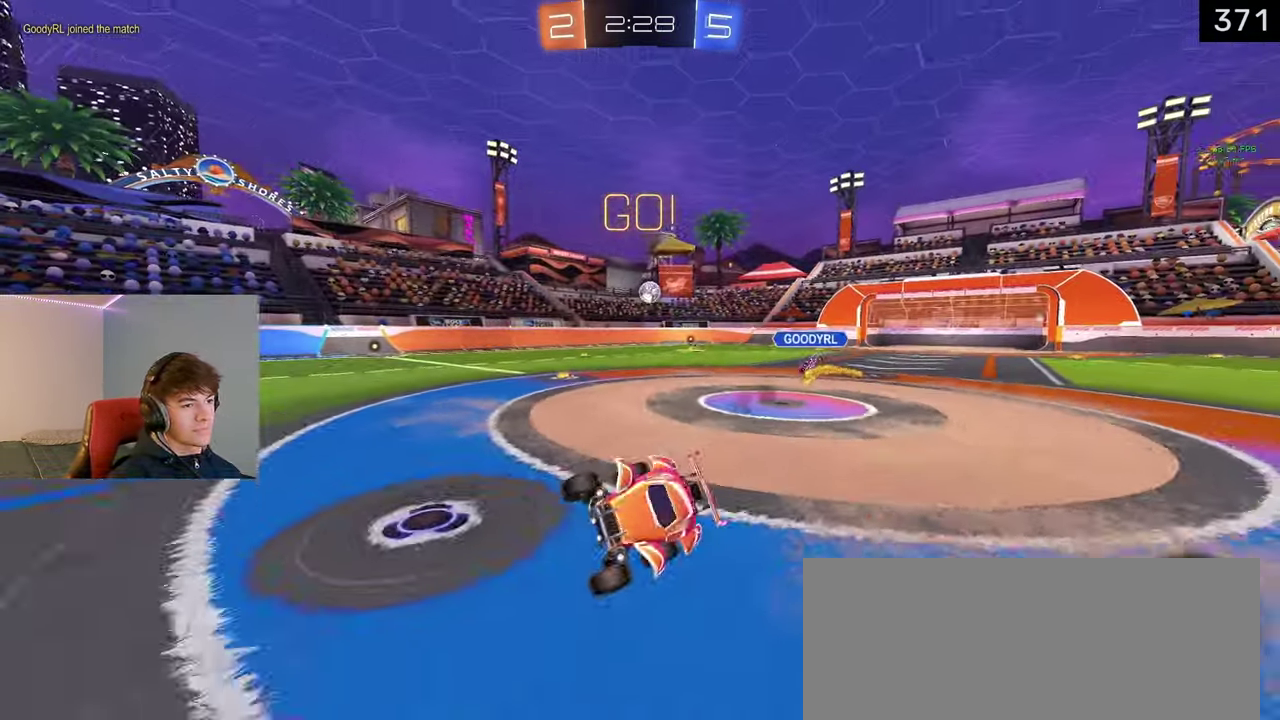
{"buttons": [], "left_stick": "right", "right_stick": "center", "events": []}
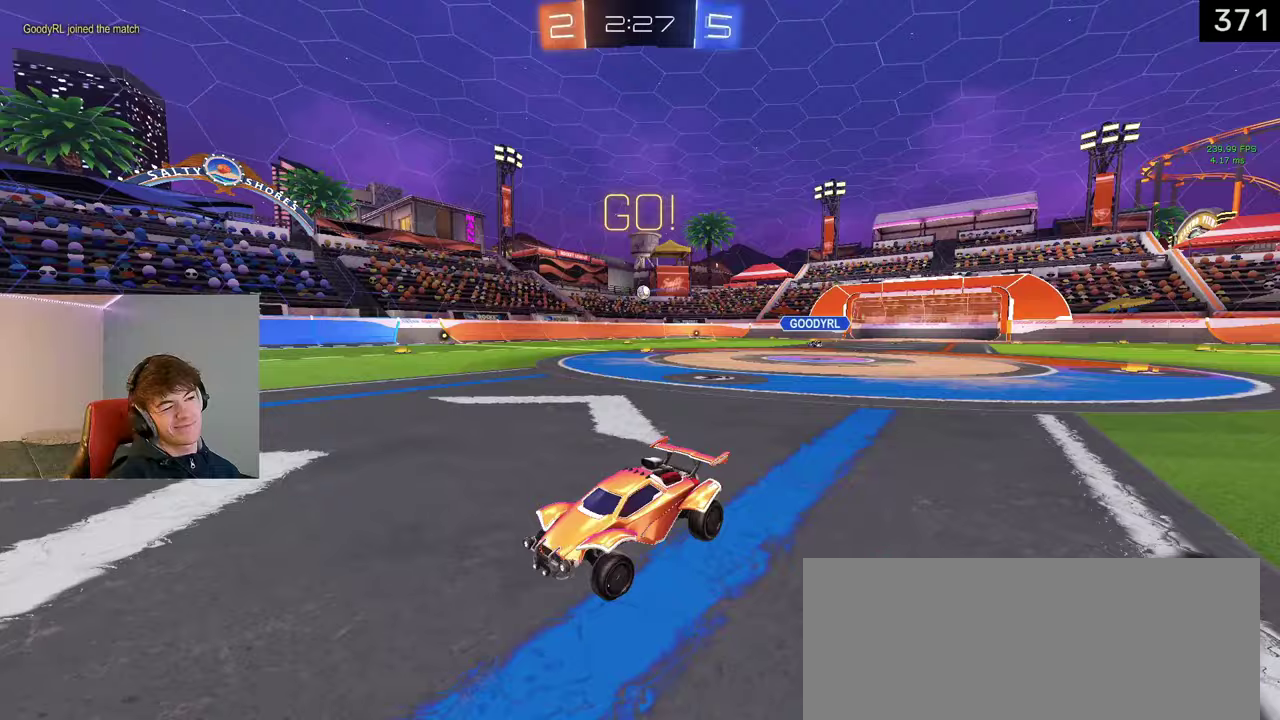
{"buttons": [], "left_stick": "right", "right_stick": "center", "events": []}
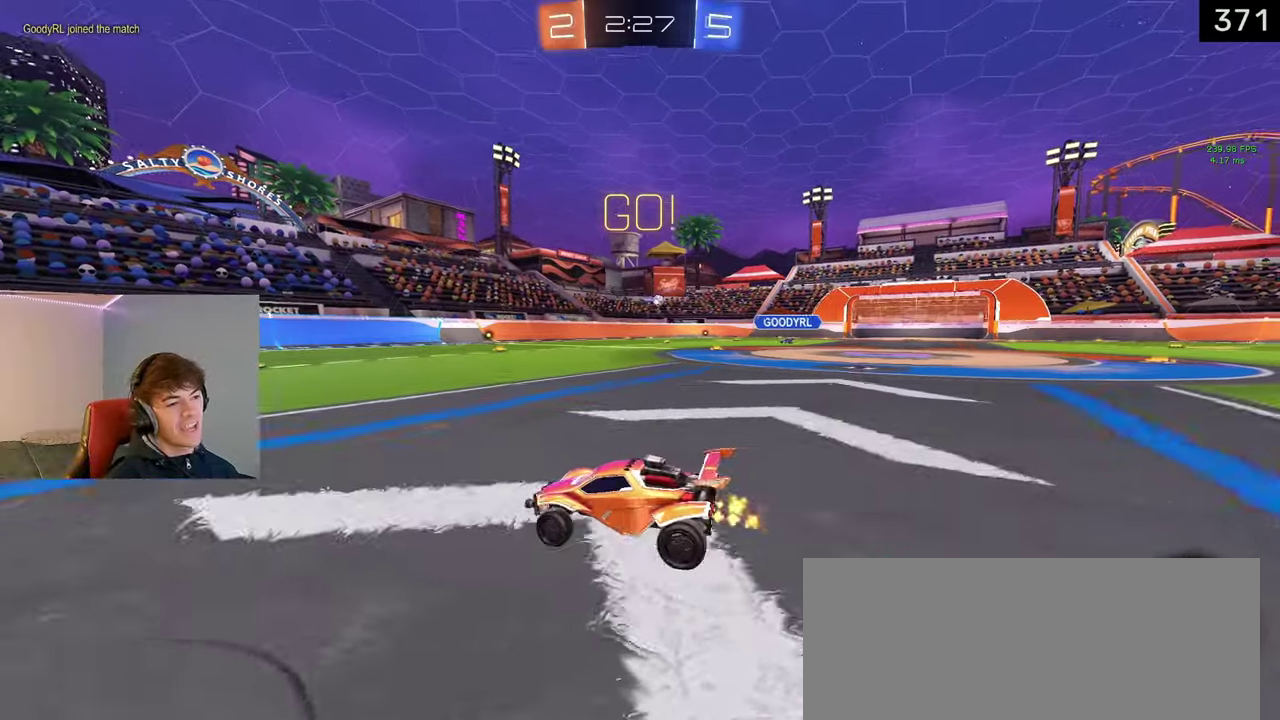
{"buttons": [], "left_stick": "right", "right_stick": "center", "events": []}
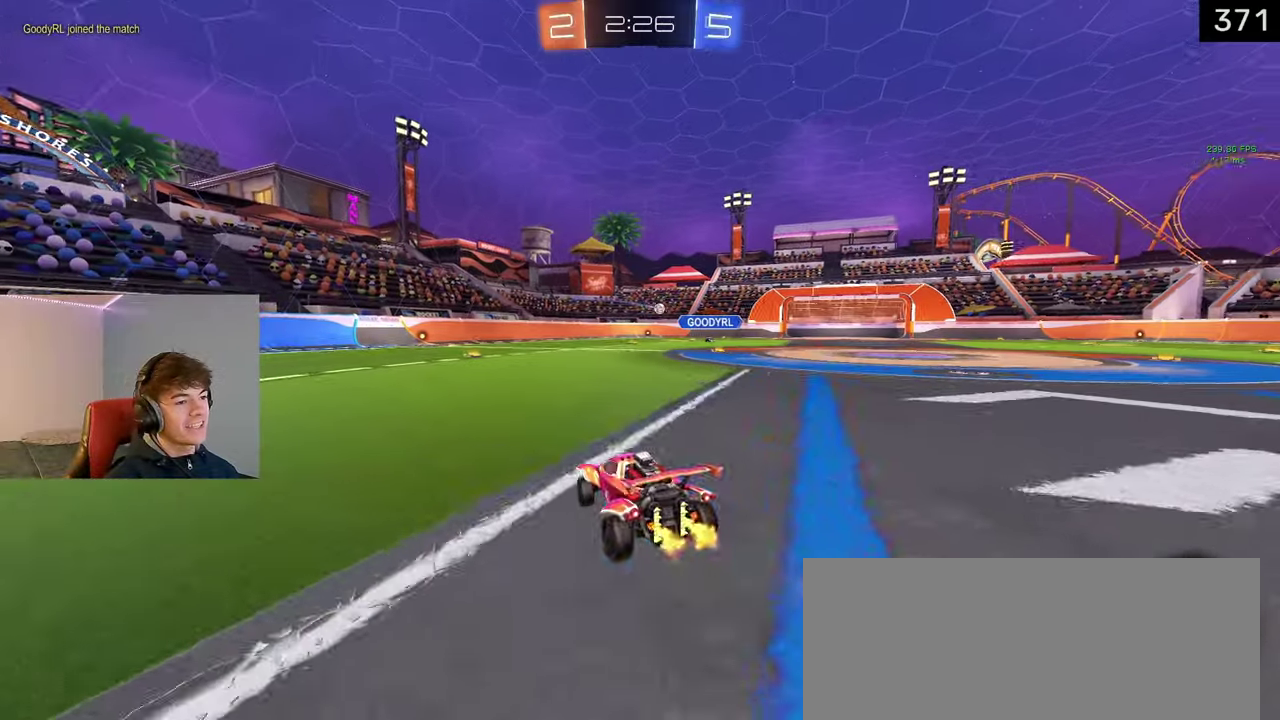
{"buttons": [], "left_stick": "up", "right_stick": "center", "events": [[217, "CROSS", "down"], [217, "left_stick", "up"], [300, "CROSS", "up"], [350, "CROSS", "down"], [467, "CROSS", "up"]]}
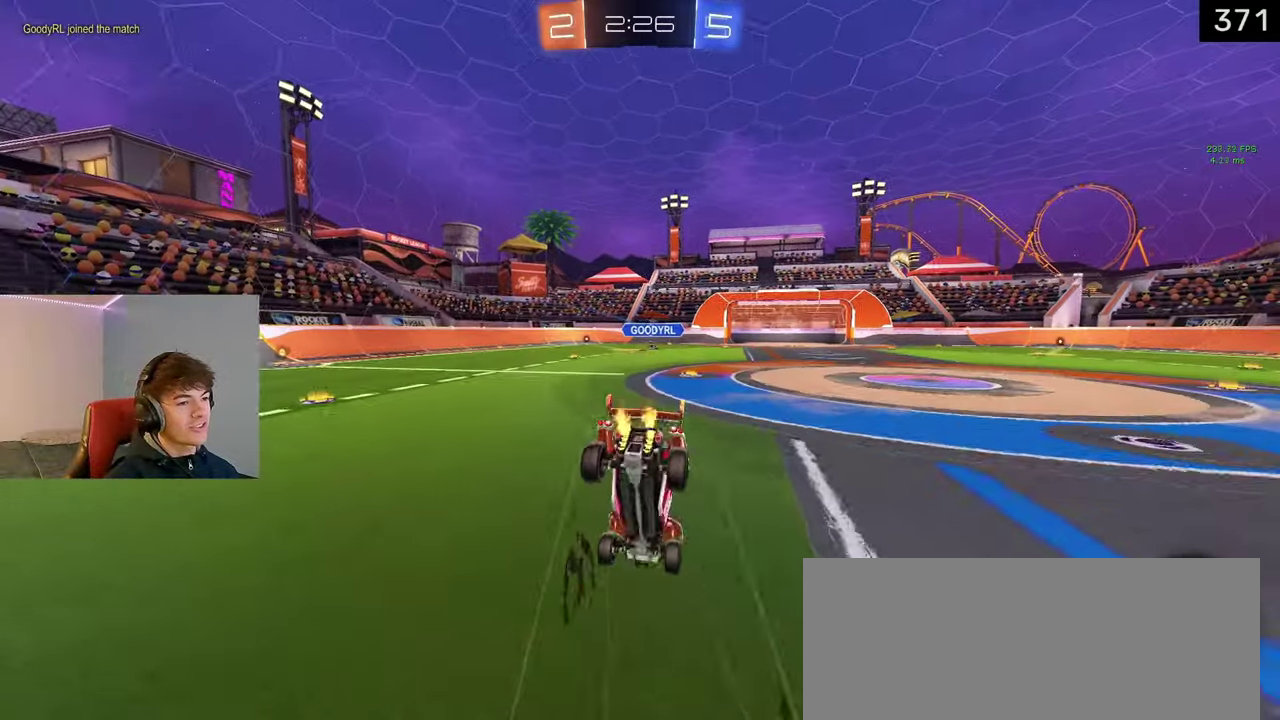
{"buttons": [], "left_stick": "center", "right_stick": "center", "events": [[117, "left_stick", "center"]]}
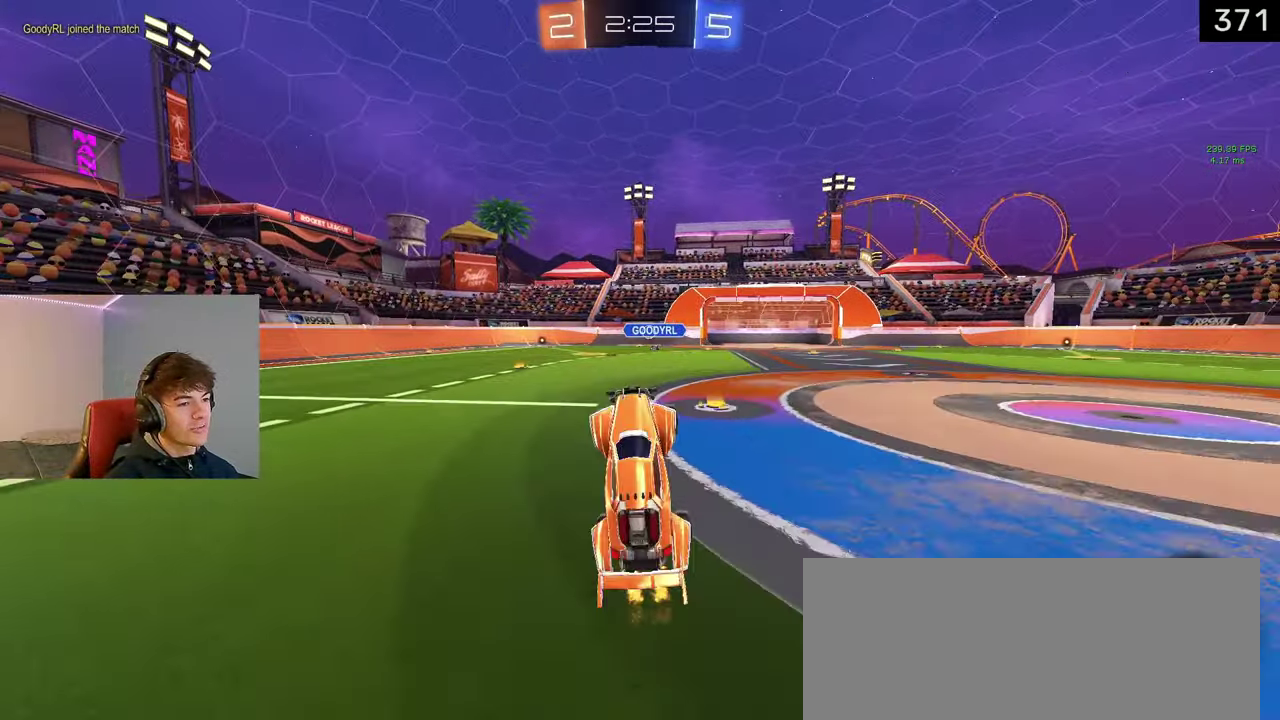
{"buttons": [], "left_stick": "center", "right_stick": "center", "events": []}
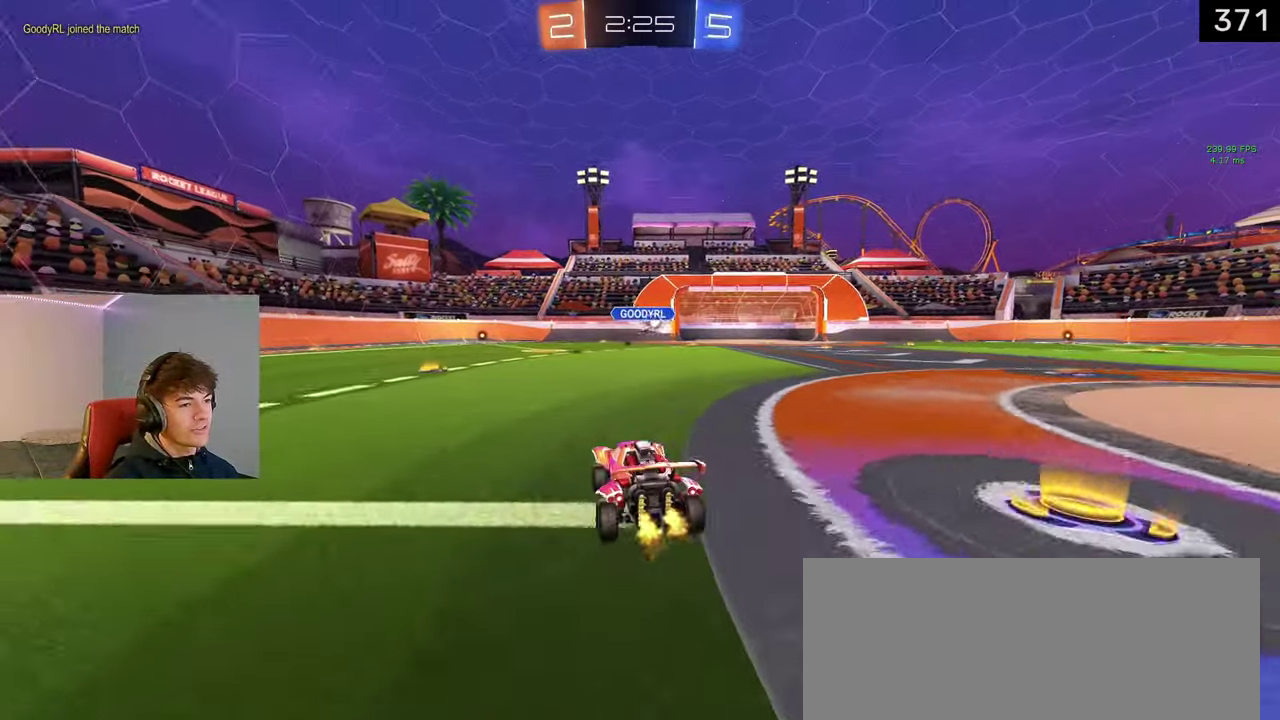
{"buttons": [], "left_stick": "center", "right_stick": "center", "events": [[83, "left_stick", "up-right"], [100, "CROSS", "down"], [217, "left_stick", "up"], [333, "CROSS", "up"], [450, "left_stick", "center"]]}
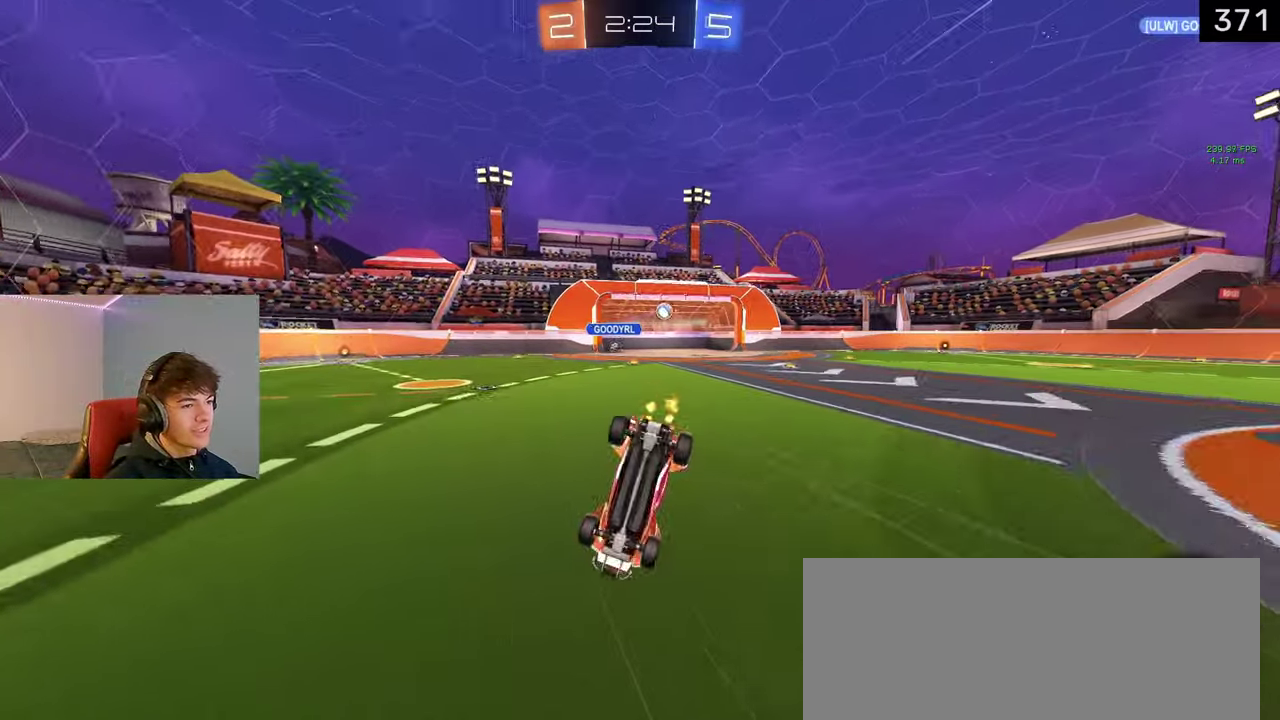
{"buttons": [], "left_stick": "center", "right_stick": "center", "events": []}
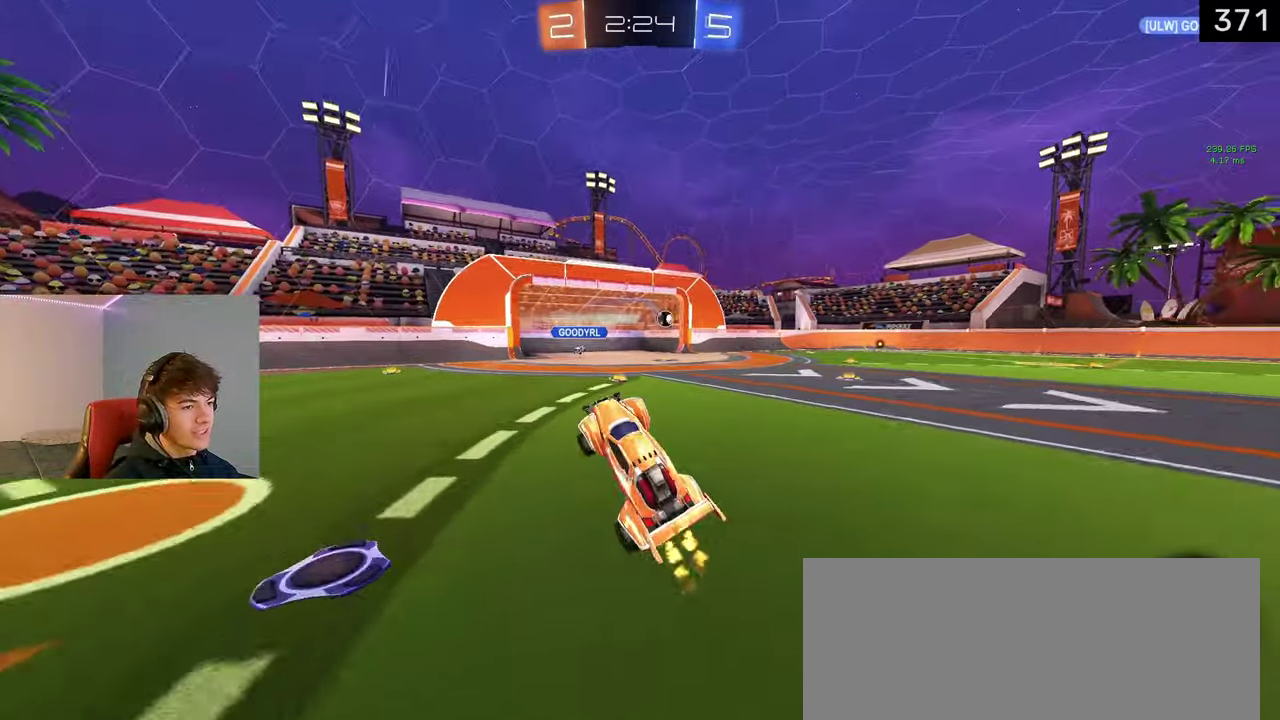
{"buttons": [], "left_stick": "center", "right_stick": "center", "events": [[183, "left_stick", "right"], [433, "left_stick", "center"]]}
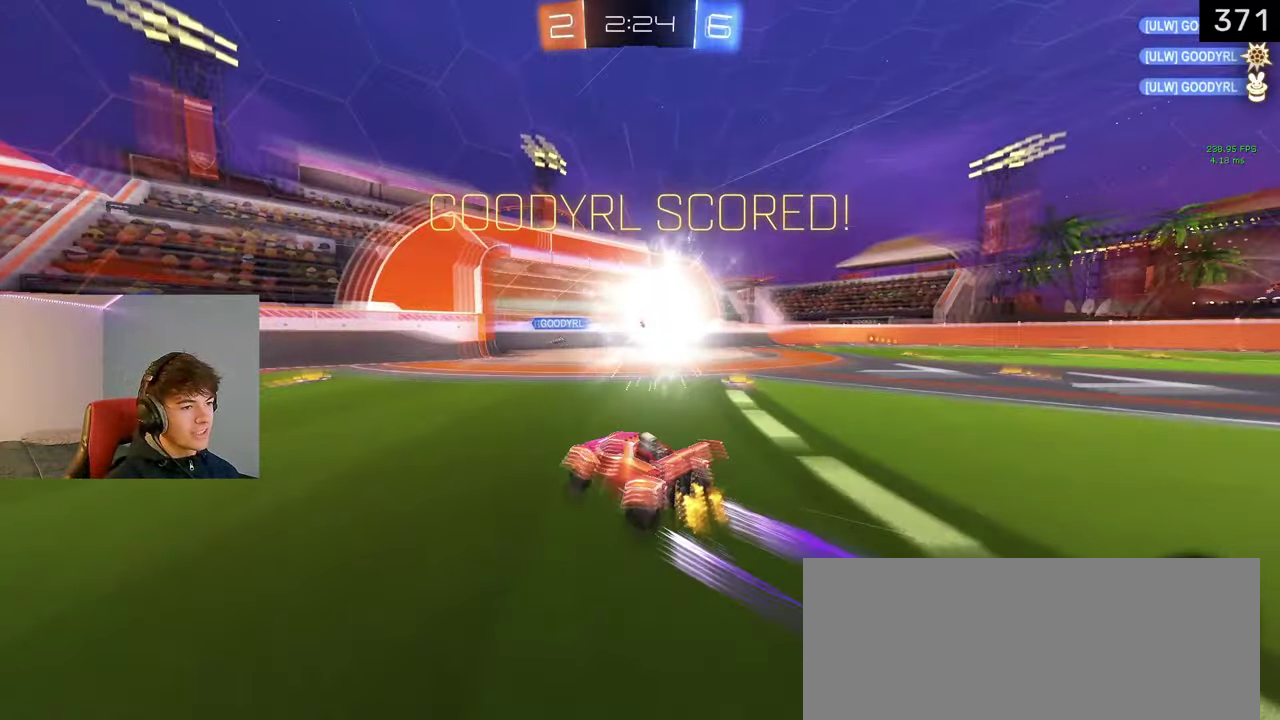
{"buttons": [], "left_stick": "left", "right_stick": "center", "events": [[50, "TRIANGLE", "down"], [200, "TRIANGLE", "up"], [267, "left_stick", "left"]]}
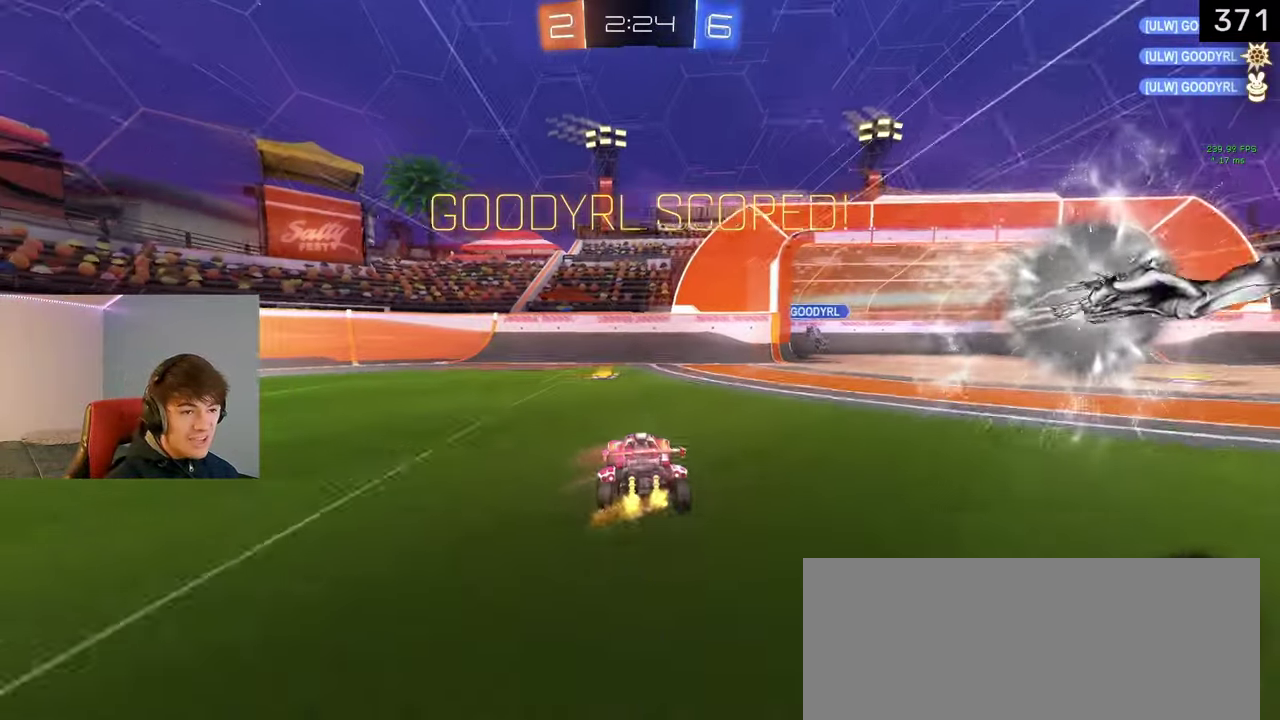
{"buttons": [], "left_stick": "left", "right_stick": "center", "events": []}
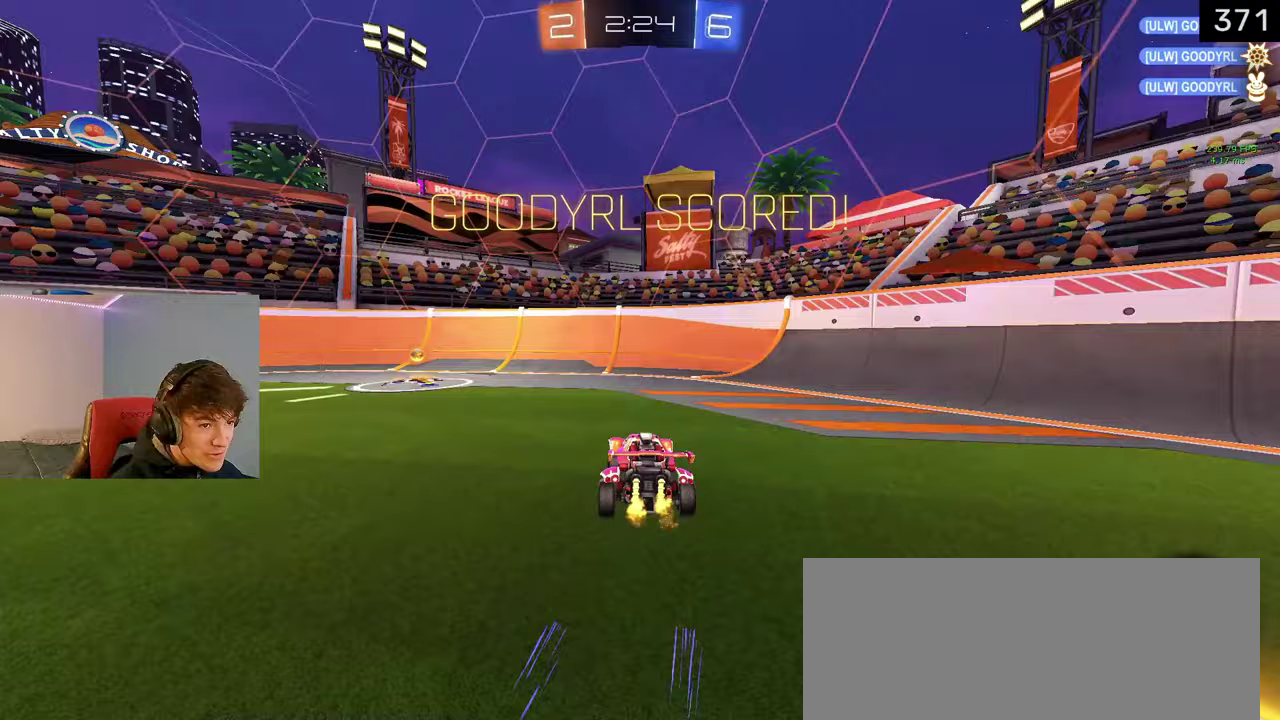
{"buttons": [], "left_stick": "left", "right_stick": "center", "events": []}
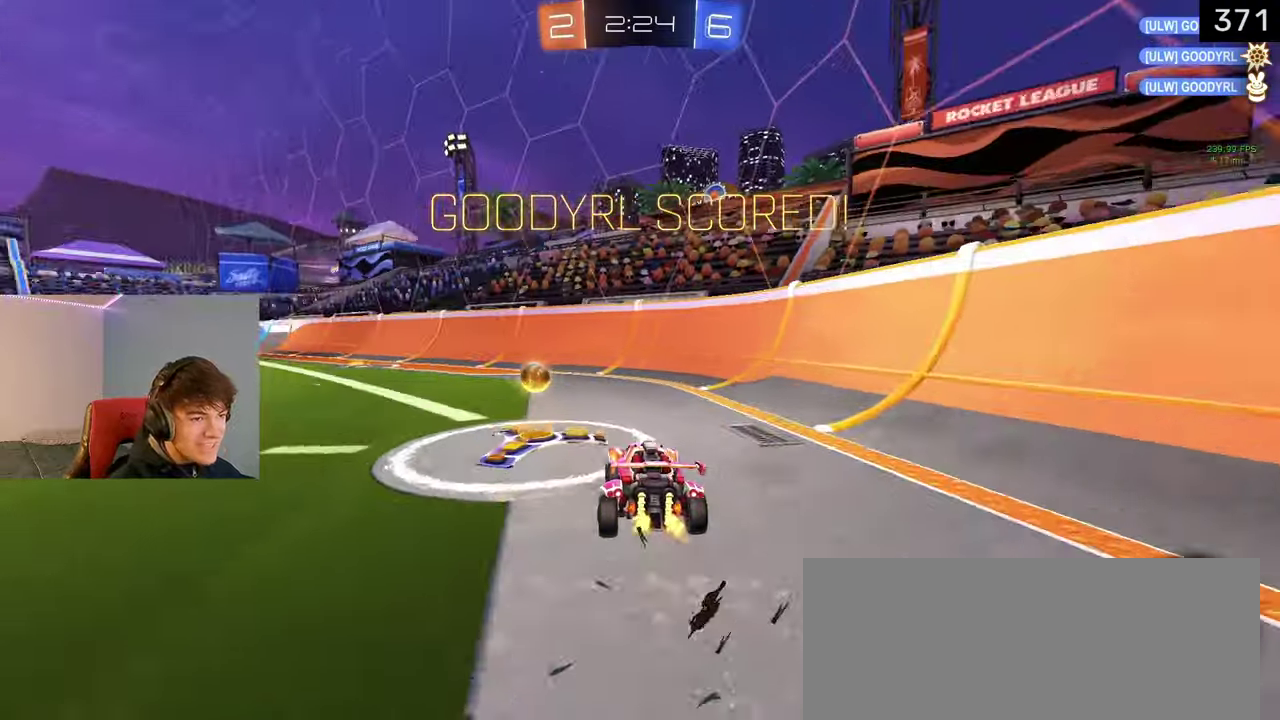
{"buttons": [], "left_stick": "down-left", "right_stick": "center", "events": [[100, "left_stick", "right"], [183, "CROSS", "down"], [217, "left_stick", "left"], [283, "left_stick", "down-left"], [300, "CROSS", "up"], [367, "SQUARE", "down"], [467, "SQUARE", "up"]]}
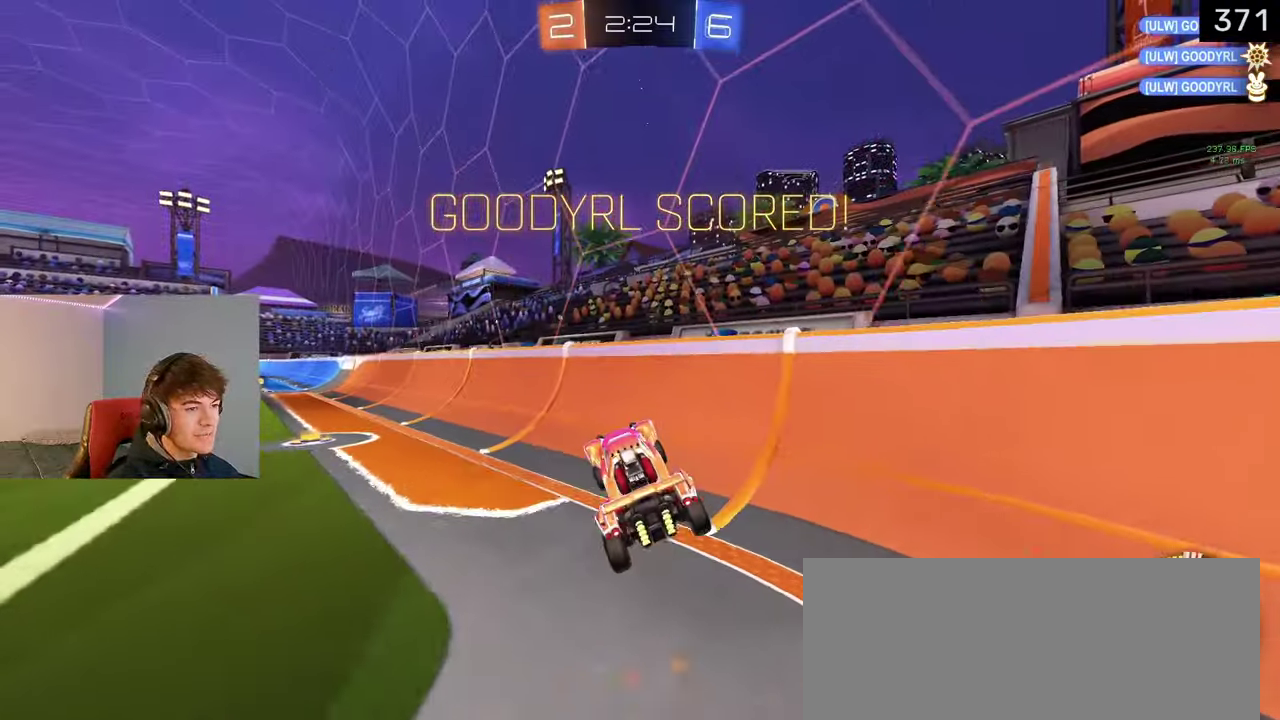
{"buttons": ["DPAD_UP"], "left_stick": "center", "right_stick": "center", "events": [[50, "left_stick", "center"], [167, "DPAD_UP", "down"]]}
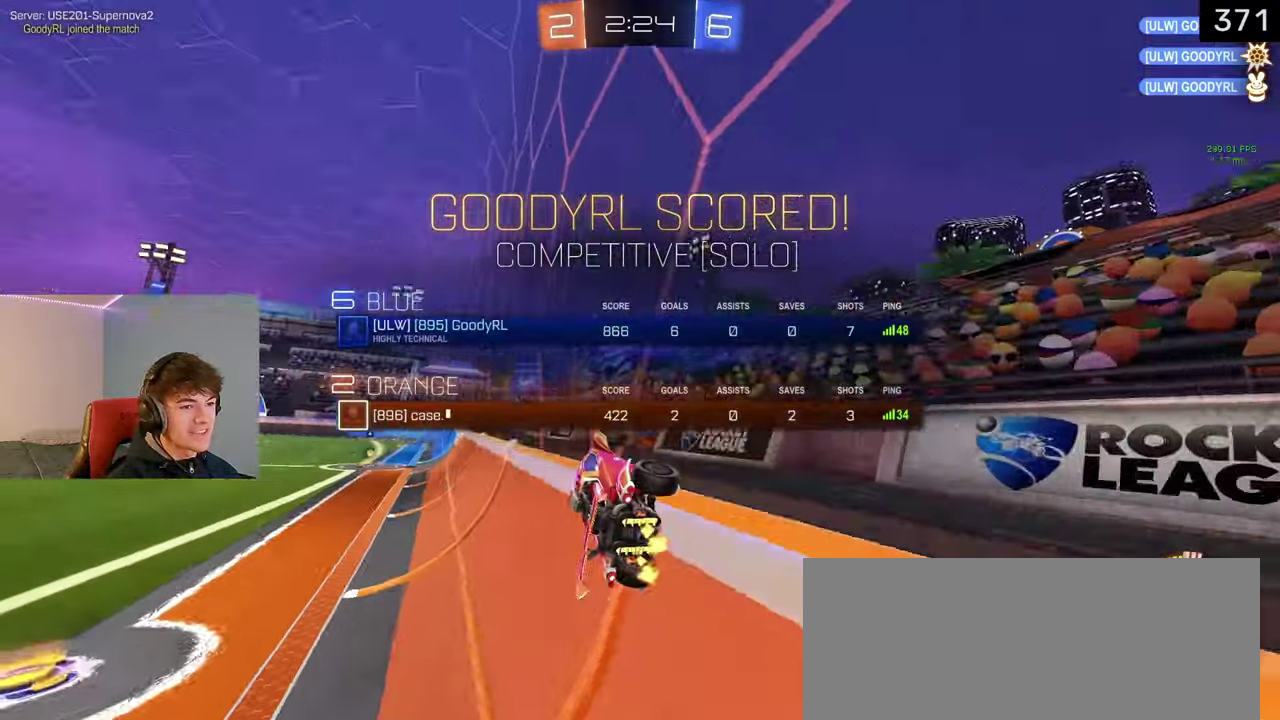
{"buttons": [], "left_stick": "center", "right_stick": "center", "events": [[217, "DPAD_UP", "up"]]}
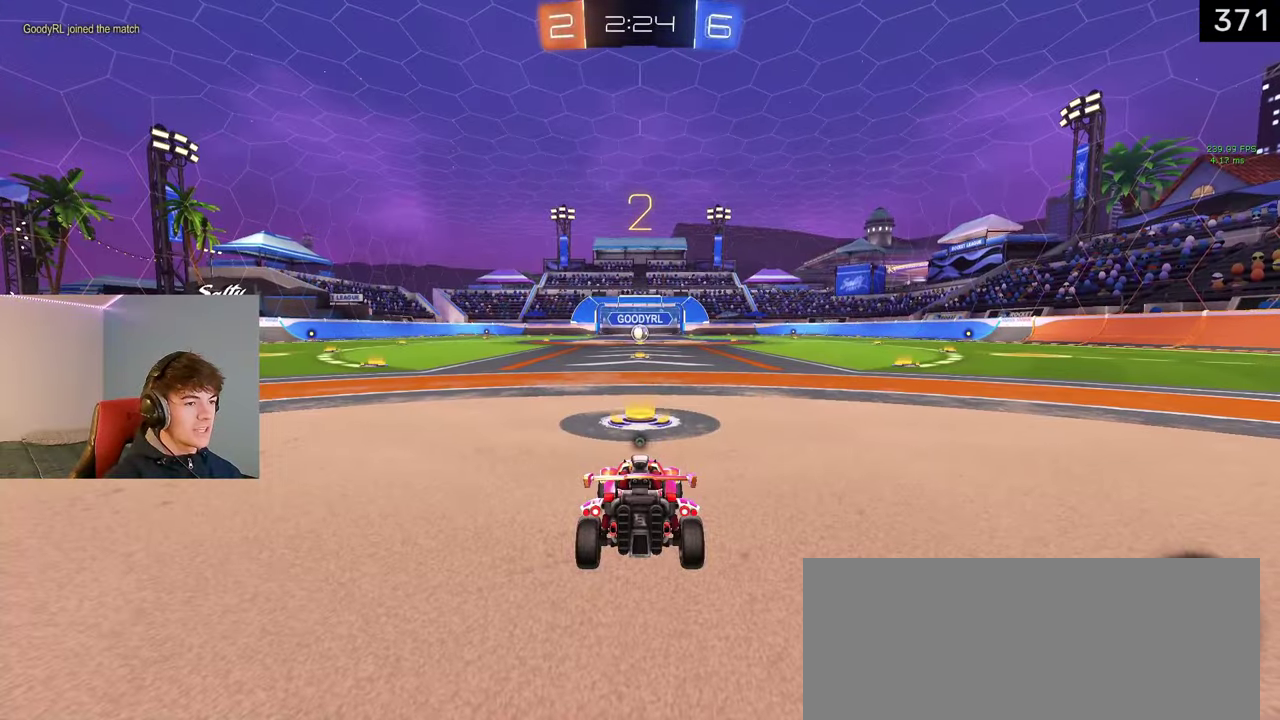
{"buttons": [], "left_stick": "center", "right_stick": "center", "events": [[83, "TRIANGLE", "down"], [183, "TRIANGLE", "up"]]}
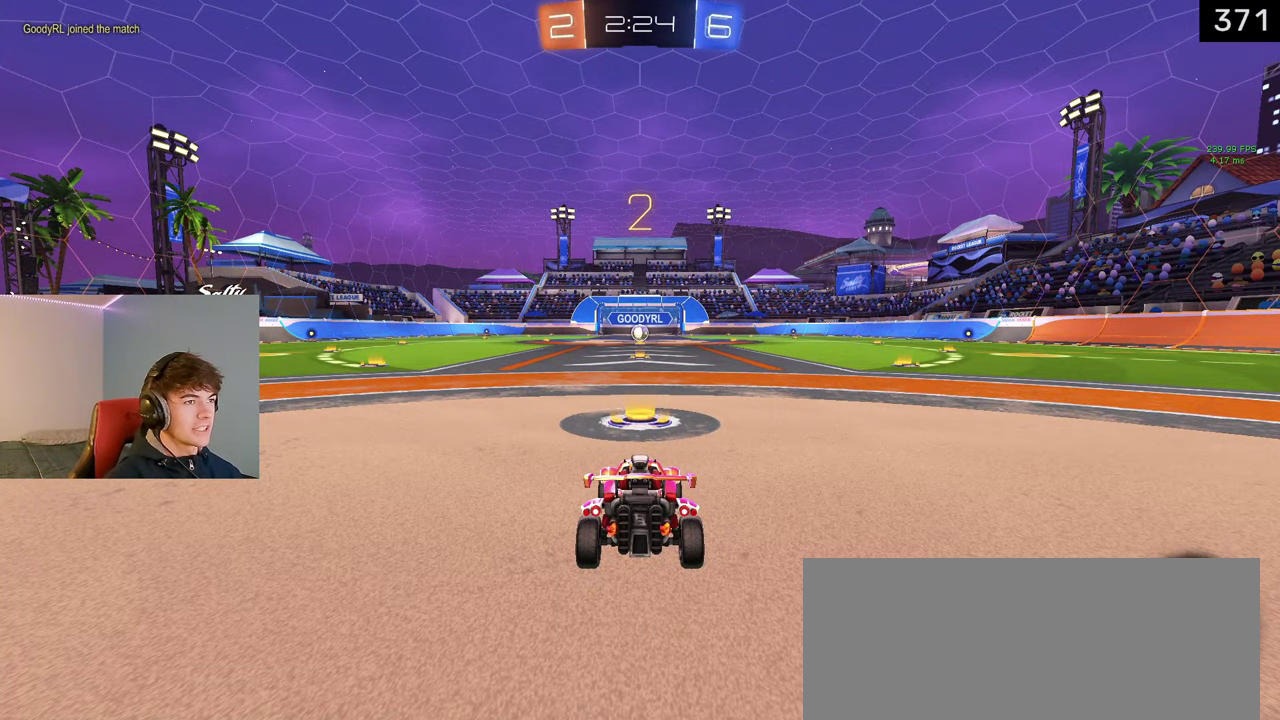
{"buttons": [], "left_stick": "center", "right_stick": "center", "events": []}
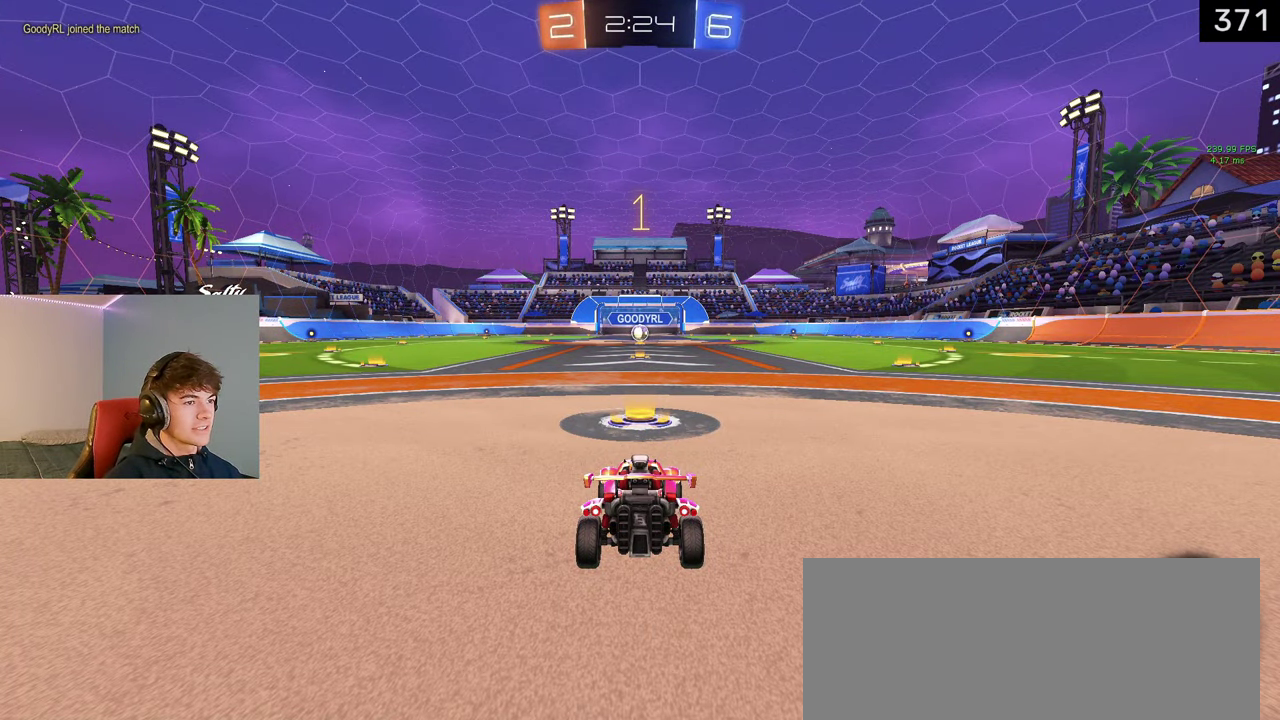
{"buttons": [], "left_stick": "center", "right_stick": "center", "events": []}
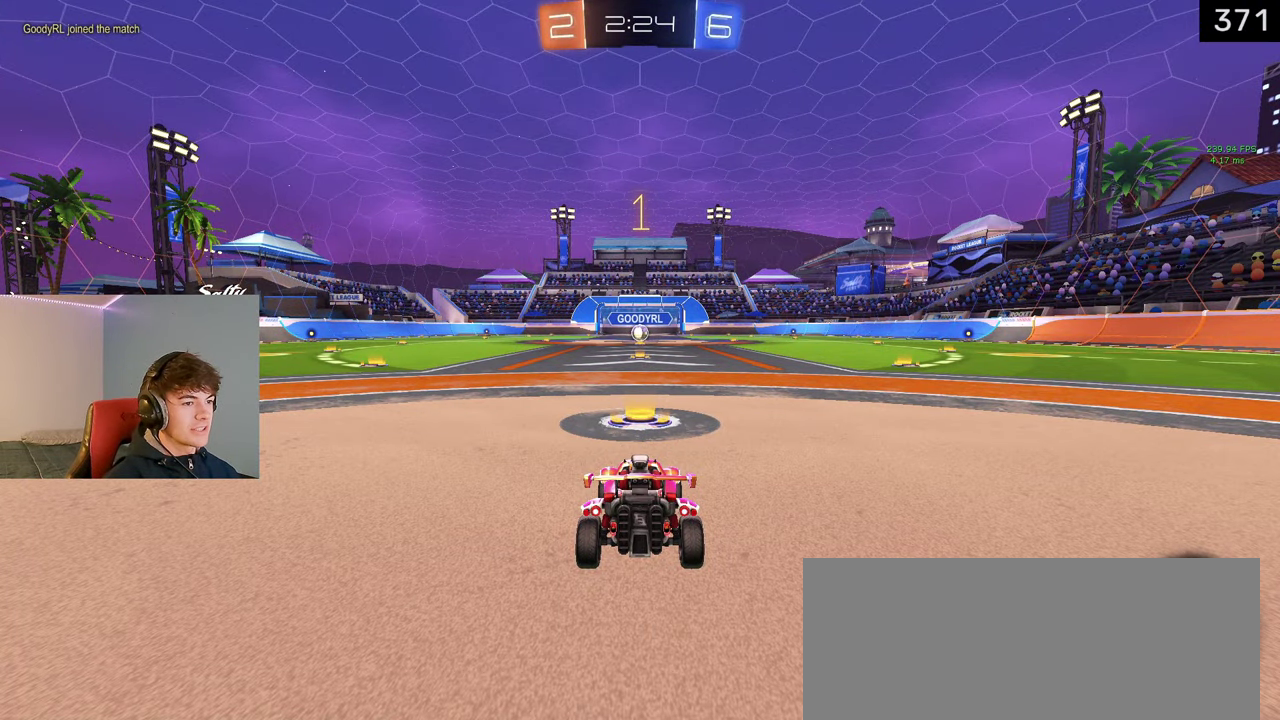
{"buttons": [], "left_stick": "center", "right_stick": "center", "events": []}
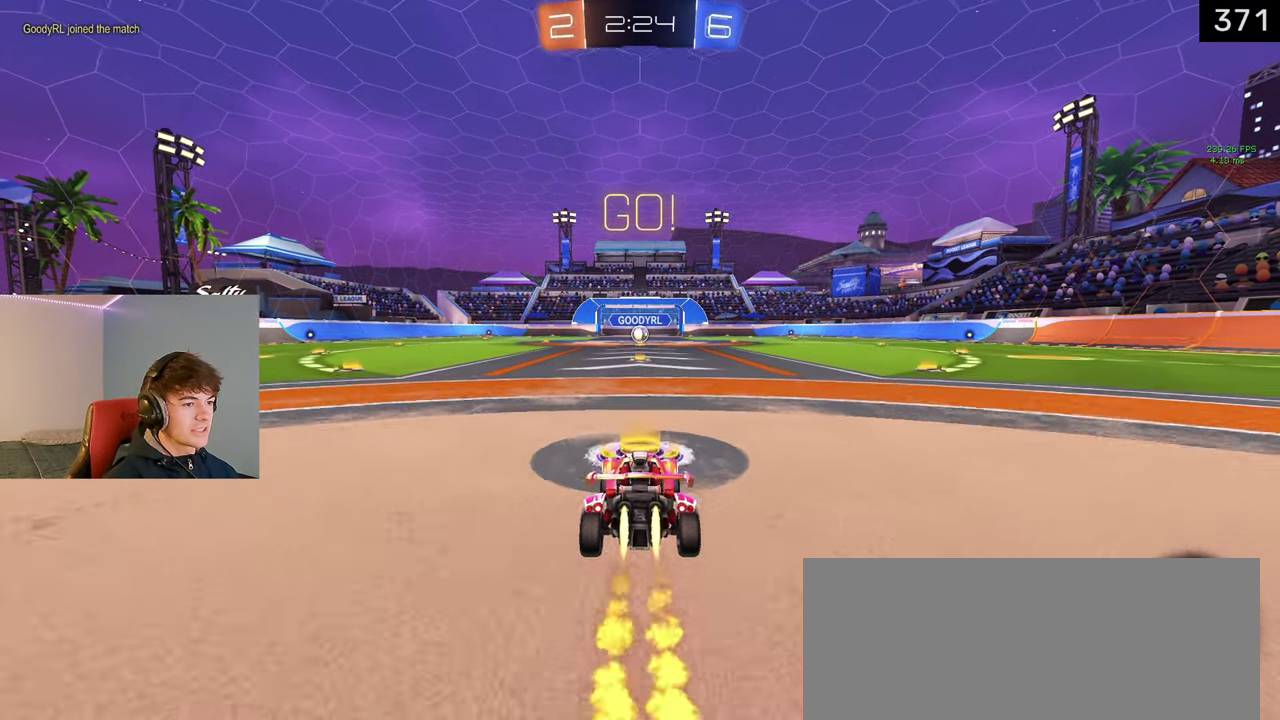
{"buttons": ["CROSS"], "left_stick": "up", "right_stick": "center", "events": [[183, "left_stick", "up"], [200, "CROSS", "down"], [400, "CROSS", "up"], [483, "CROSS", "down"]]}
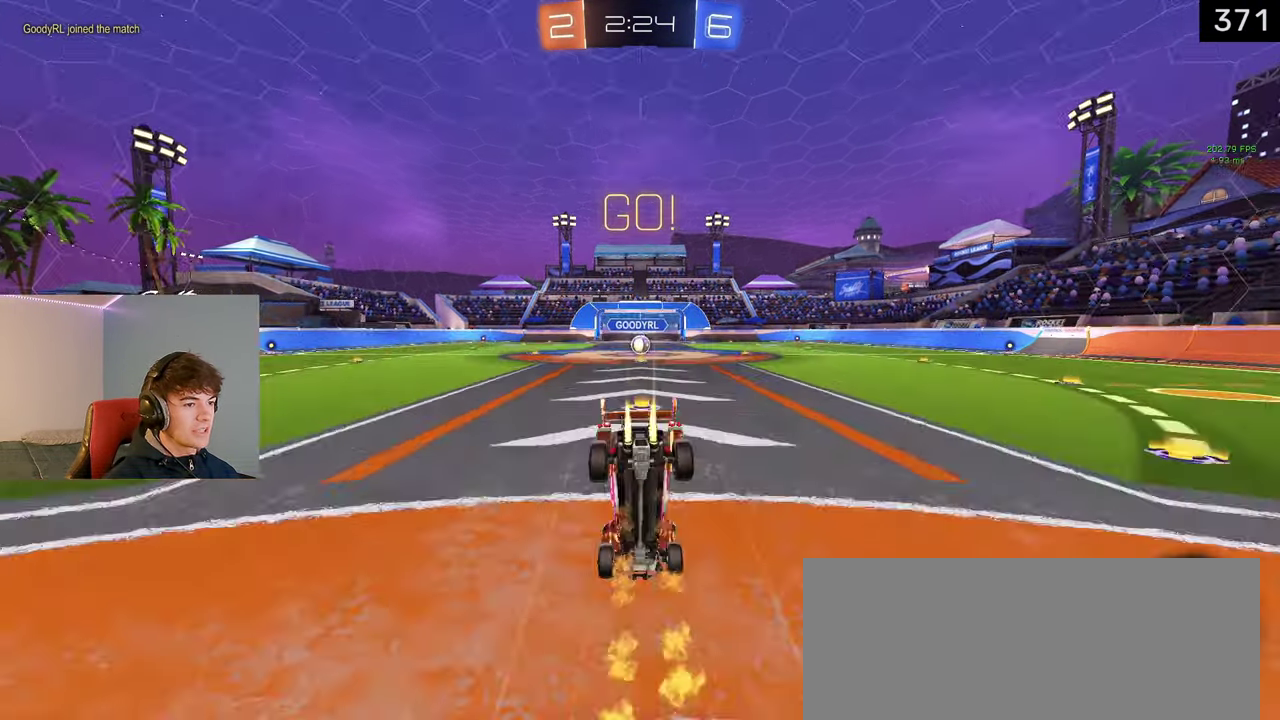
{"buttons": [], "left_stick": "center", "right_stick": "center", "events": [[83, "CROSS", "up"], [233, "left_stick", "center"]]}
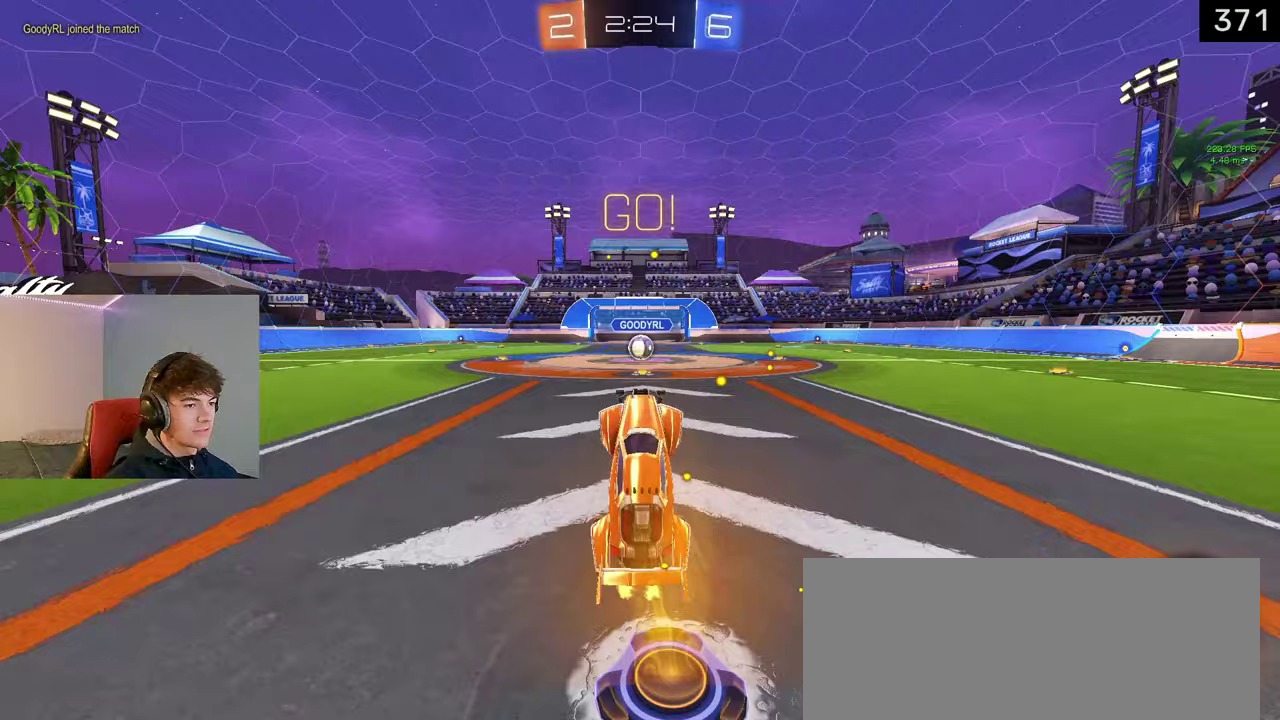
{"buttons": [], "left_stick": "center", "right_stick": "center", "events": [[317, "left_stick", "right"], [400, "left_stick", "center"]]}
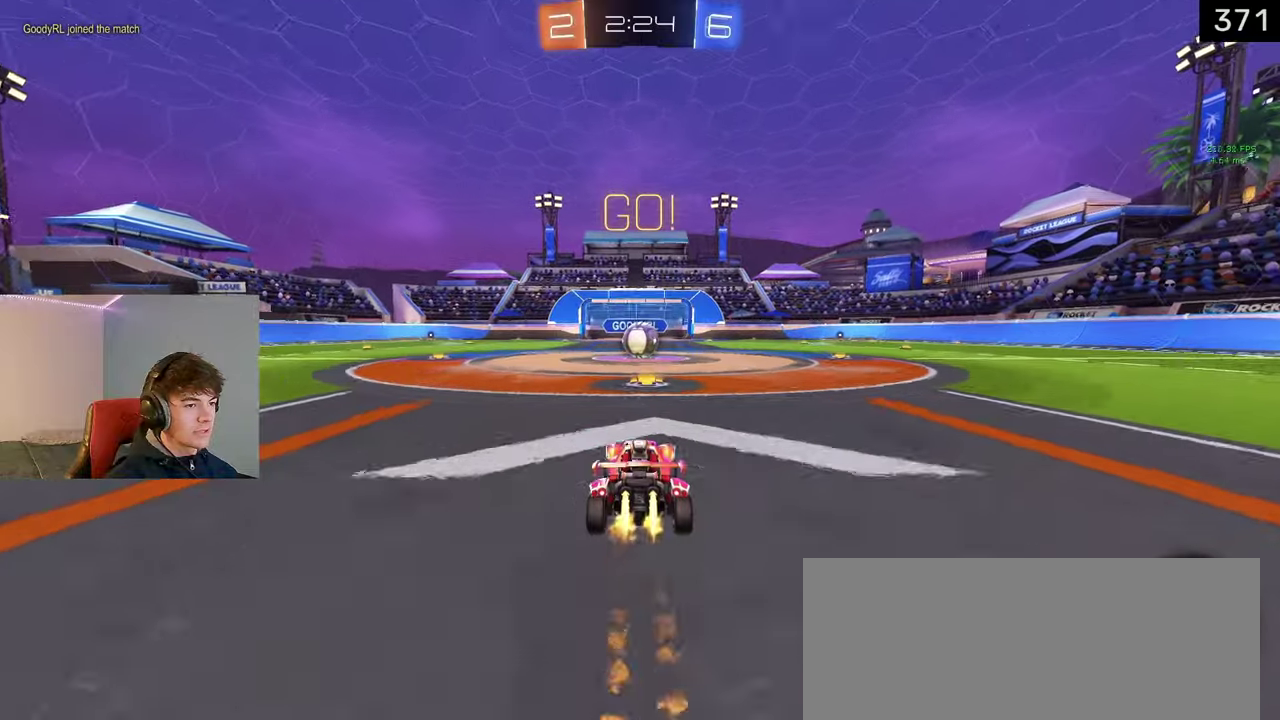
{"buttons": [], "left_stick": "left", "right_stick": "center", "events": [[383, "CROSS", "down"], [450, "CROSS", "up"], [450, "left_stick", "left"]]}
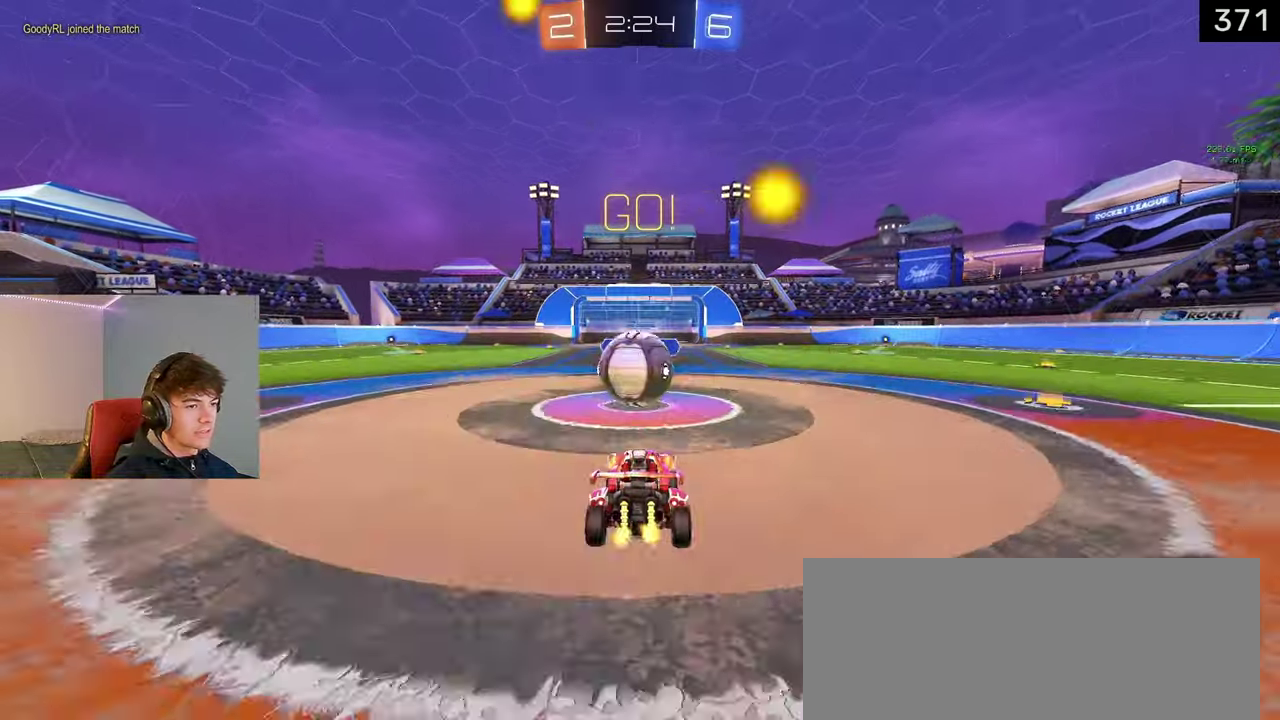
{"buttons": ["CIRCLE"], "left_stick": "center", "right_stick": "center", "events": [[33, "left_stick", "center"], [383, "CIRCLE", "down"]]}
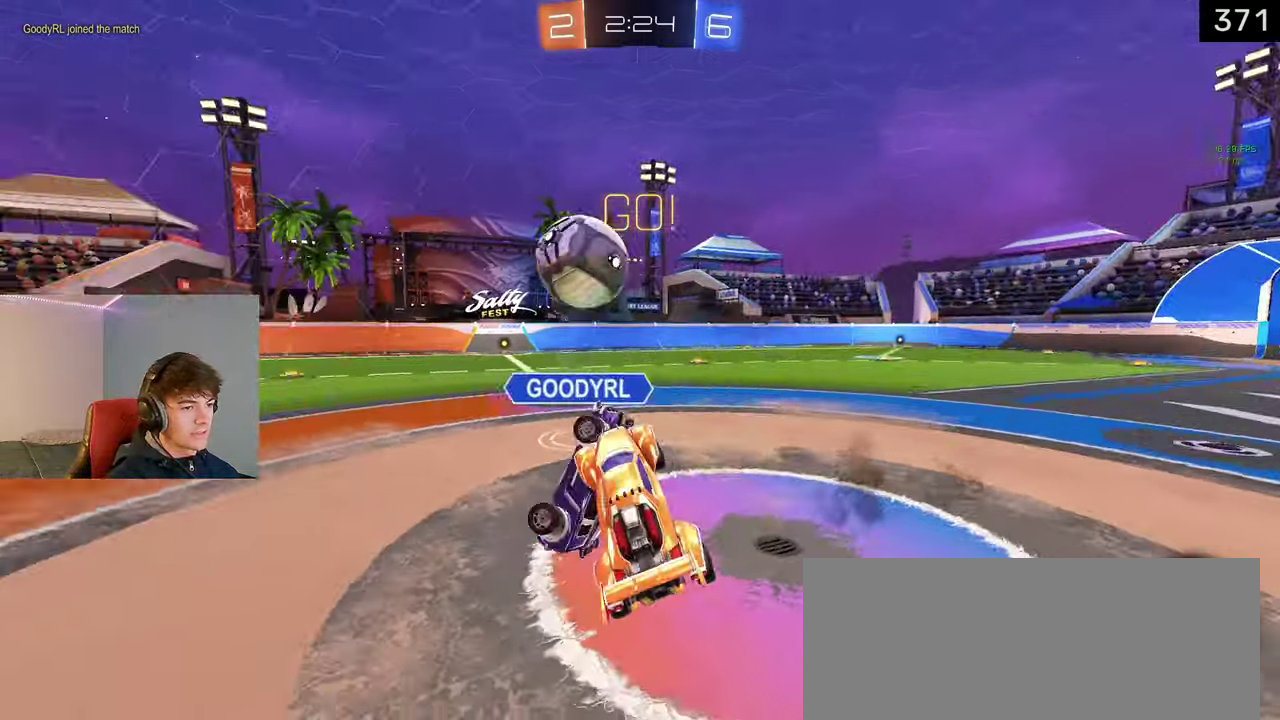
{"buttons": ["CROSS"], "left_stick": "up-right", "right_stick": "center", "events": [[33, "CIRCLE", "up"], [250, "left_stick", "up-right"], [367, "CROSS", "down"]]}
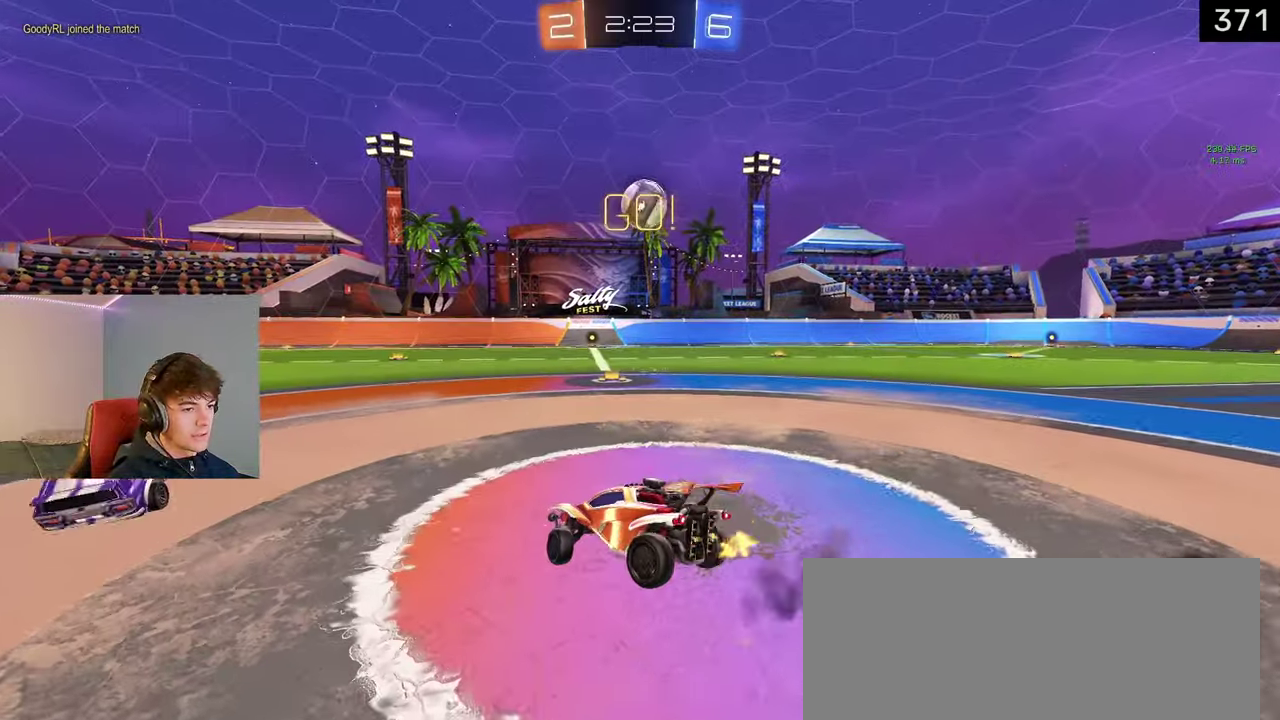
{"buttons": [], "left_stick": "right", "right_stick": "center", "events": [[17, "CROSS", "up"], [100, "left_stick", "right"]]}
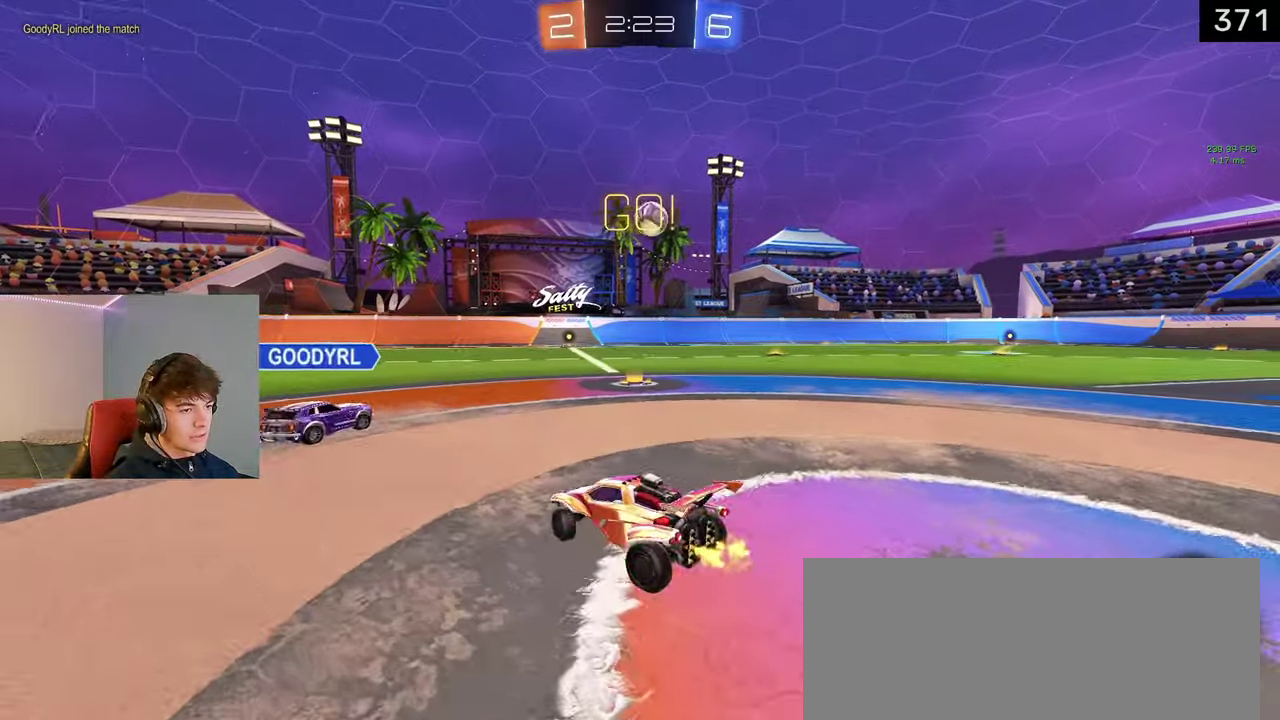
{"buttons": [], "left_stick": "center", "right_stick": "center", "events": [[250, "left_stick", "center"]]}